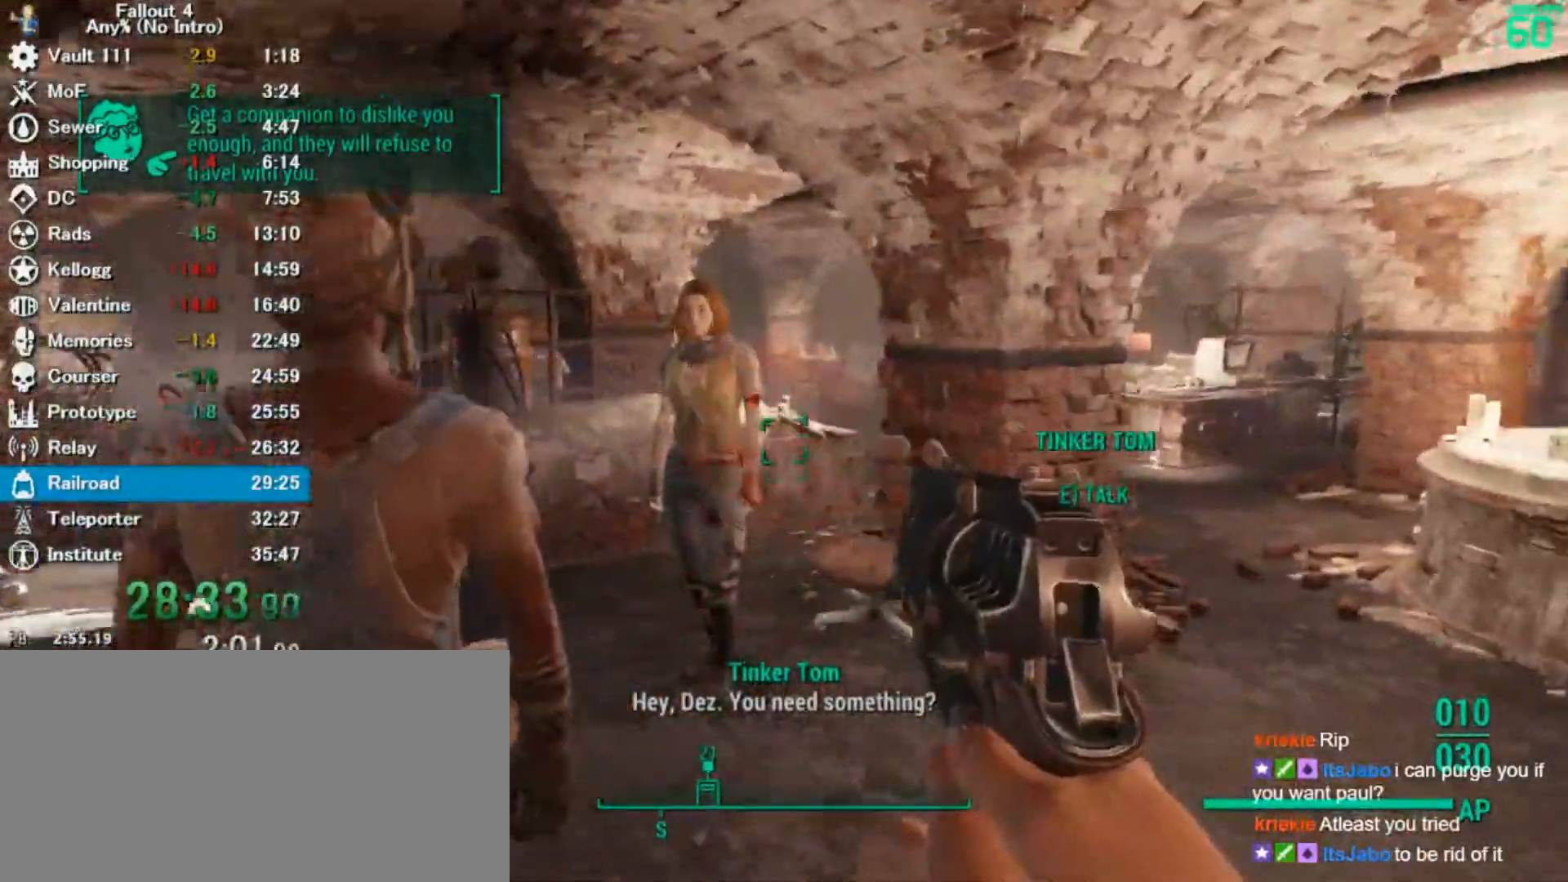
Gameplay with keyboard and mouse; each line is a JSON object with the keys and mouse buttons held at the frame after it. "events" lists presses ("down") and releases ("up") of "0", "3", "4", "5", "6", "7", "8", "9", "a", "alt", "c", "caps_lock", "ctrl", "d", "down", "e", "escape", "f", "f5", "f7", "i", "j", "left", "m", "q", "r", "return", "right", "s", "shift", "space", "t", "tab", "tilde", "up", "v", "w", "x", "z", "mouse_left" and "mouse_right" between this image and that frame as [ms after this image, input, new state], when the widget could be followed in between. "mouse_left", "mouse_right" = the "left", "right" buttons of the "mouse" list. No other keys are recorded. Mouse movement is not recorded.
{"keys": [], "mouse": []}
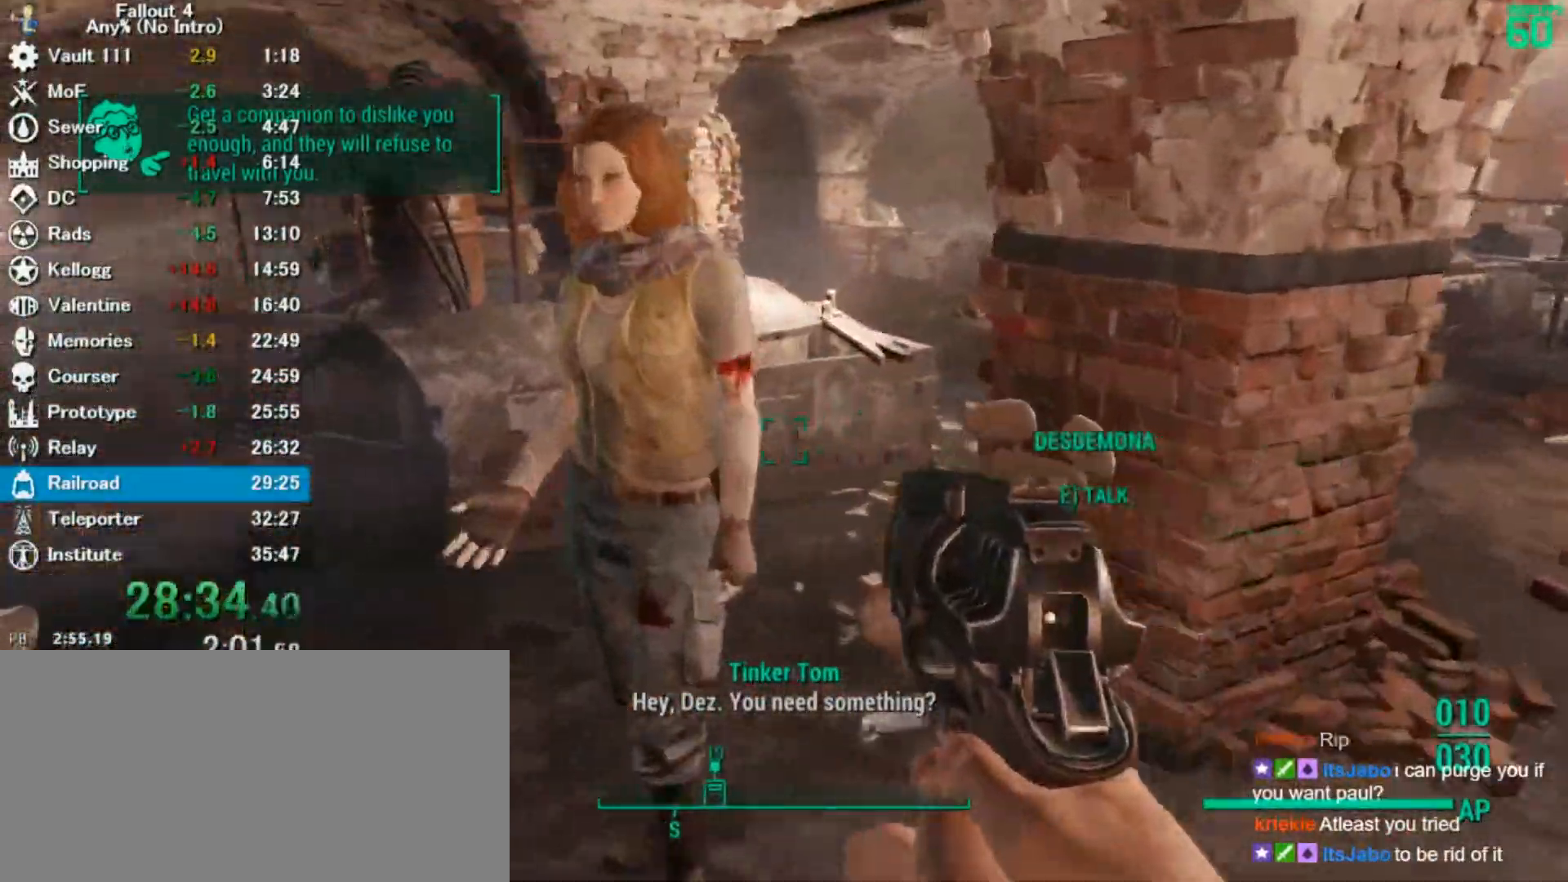
{"keys": [], "mouse": []}
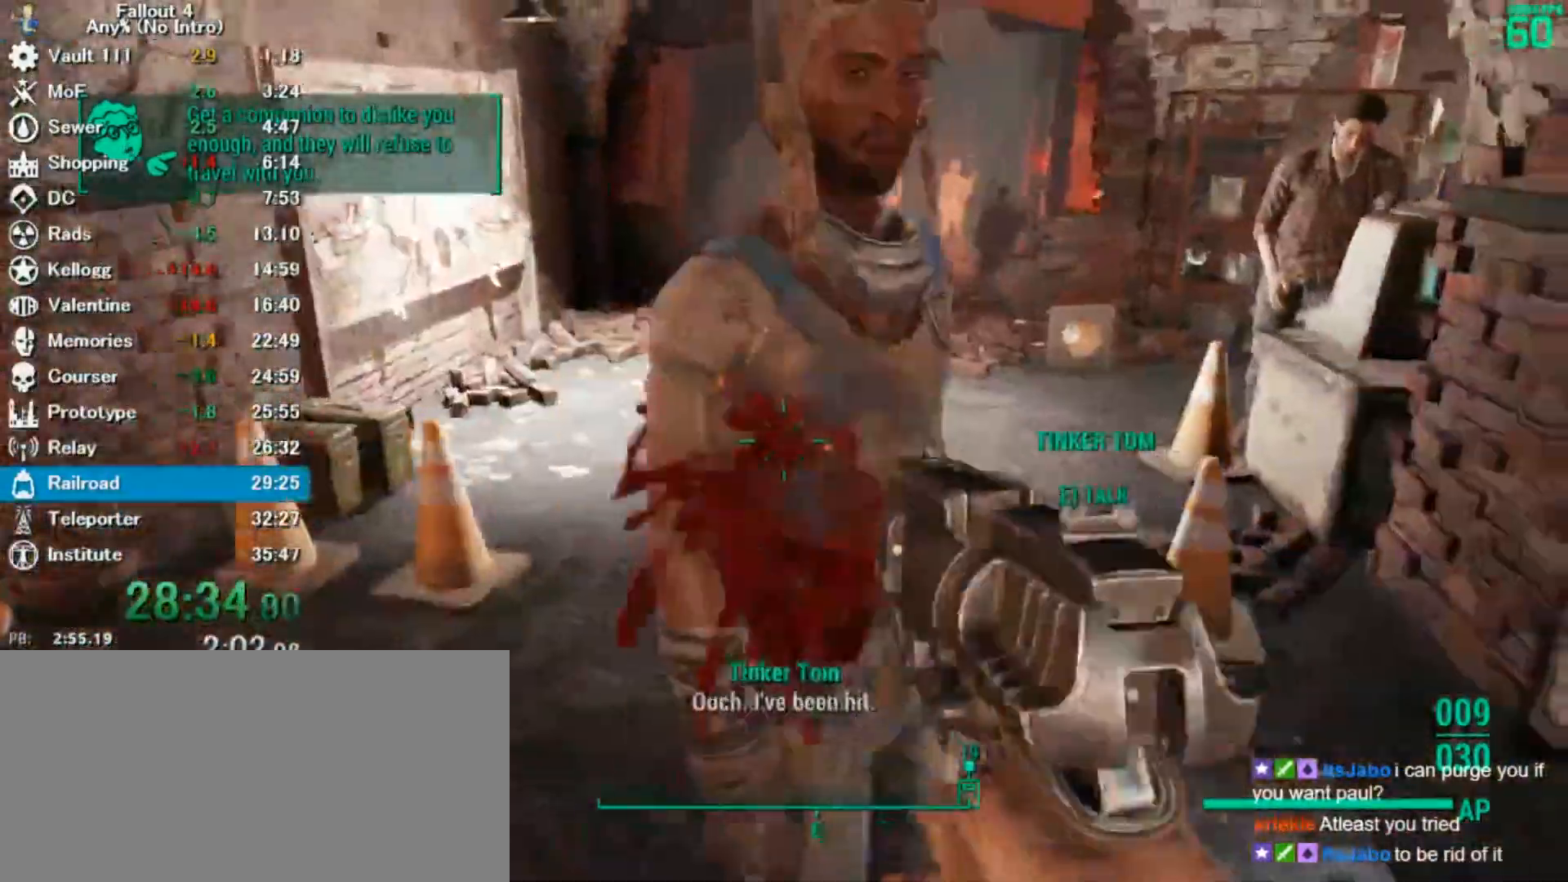
{"keys": [], "mouse": [], "events": [[267, "d", "down"], [333, "w", "down"], [467, "d", "up"], [467, "w", "up"]]}
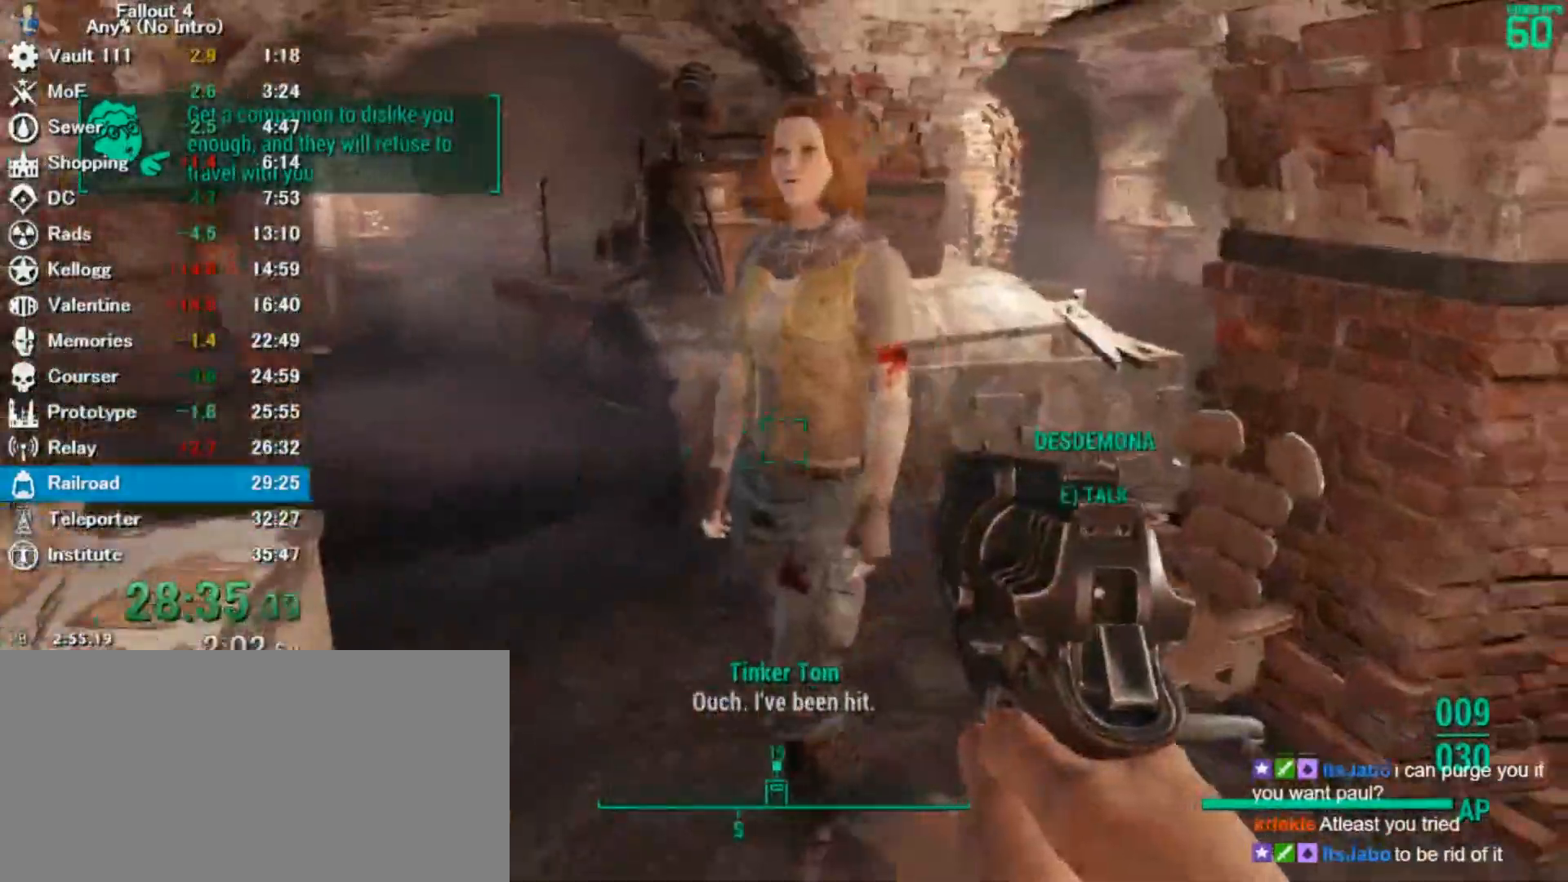
{"keys": [], "mouse": []}
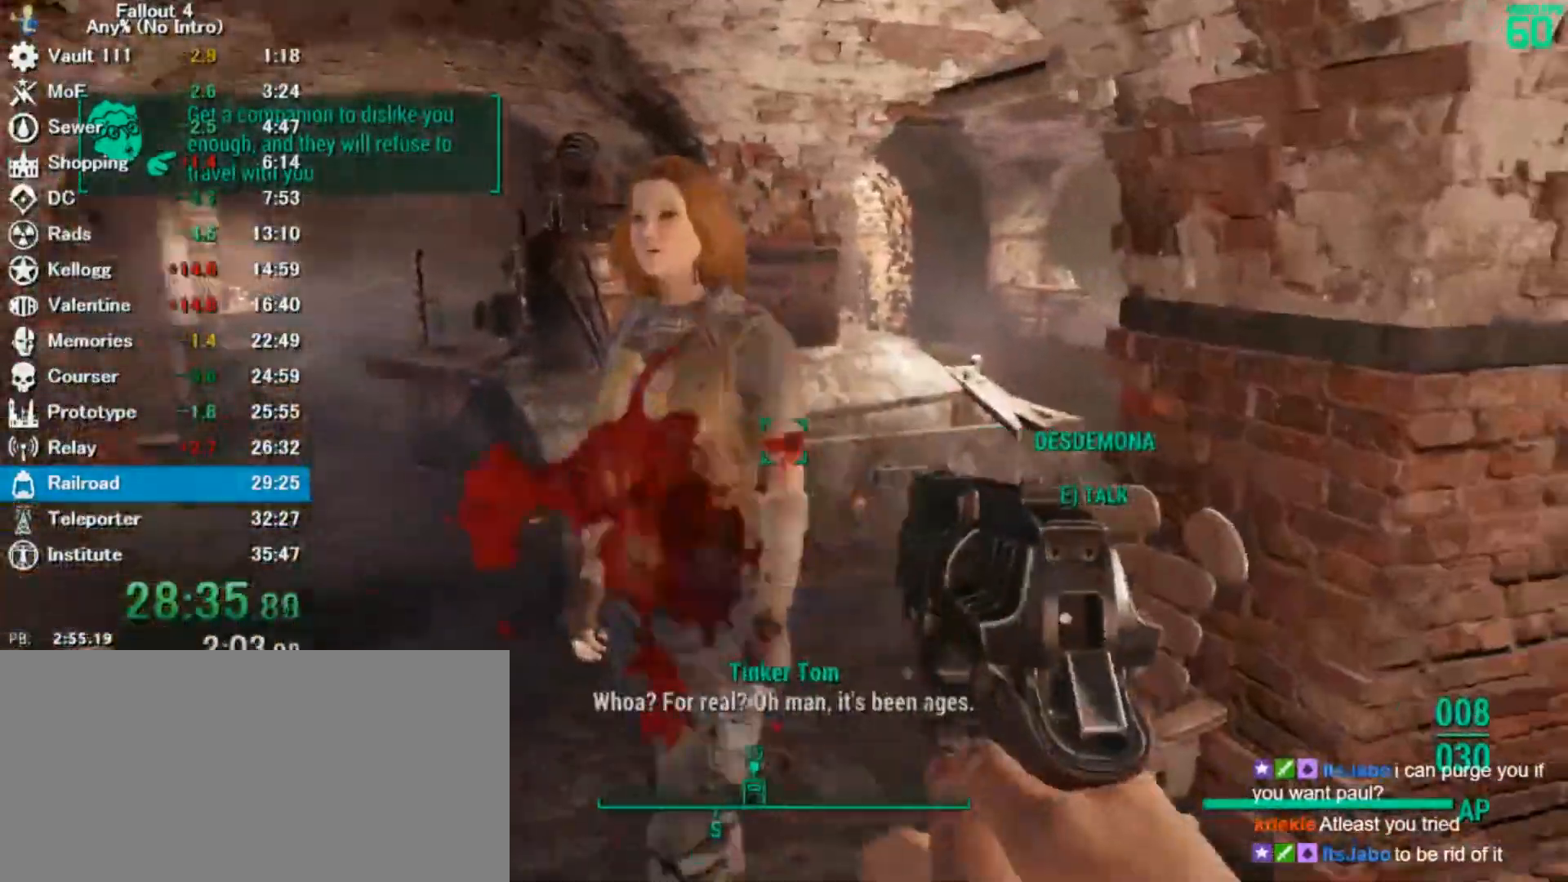
{"keys": [], "mouse": [], "events": [[167, "w", "down"], [200, "d", "down"], [333, "d", "up"], [367, "w", "up"]]}
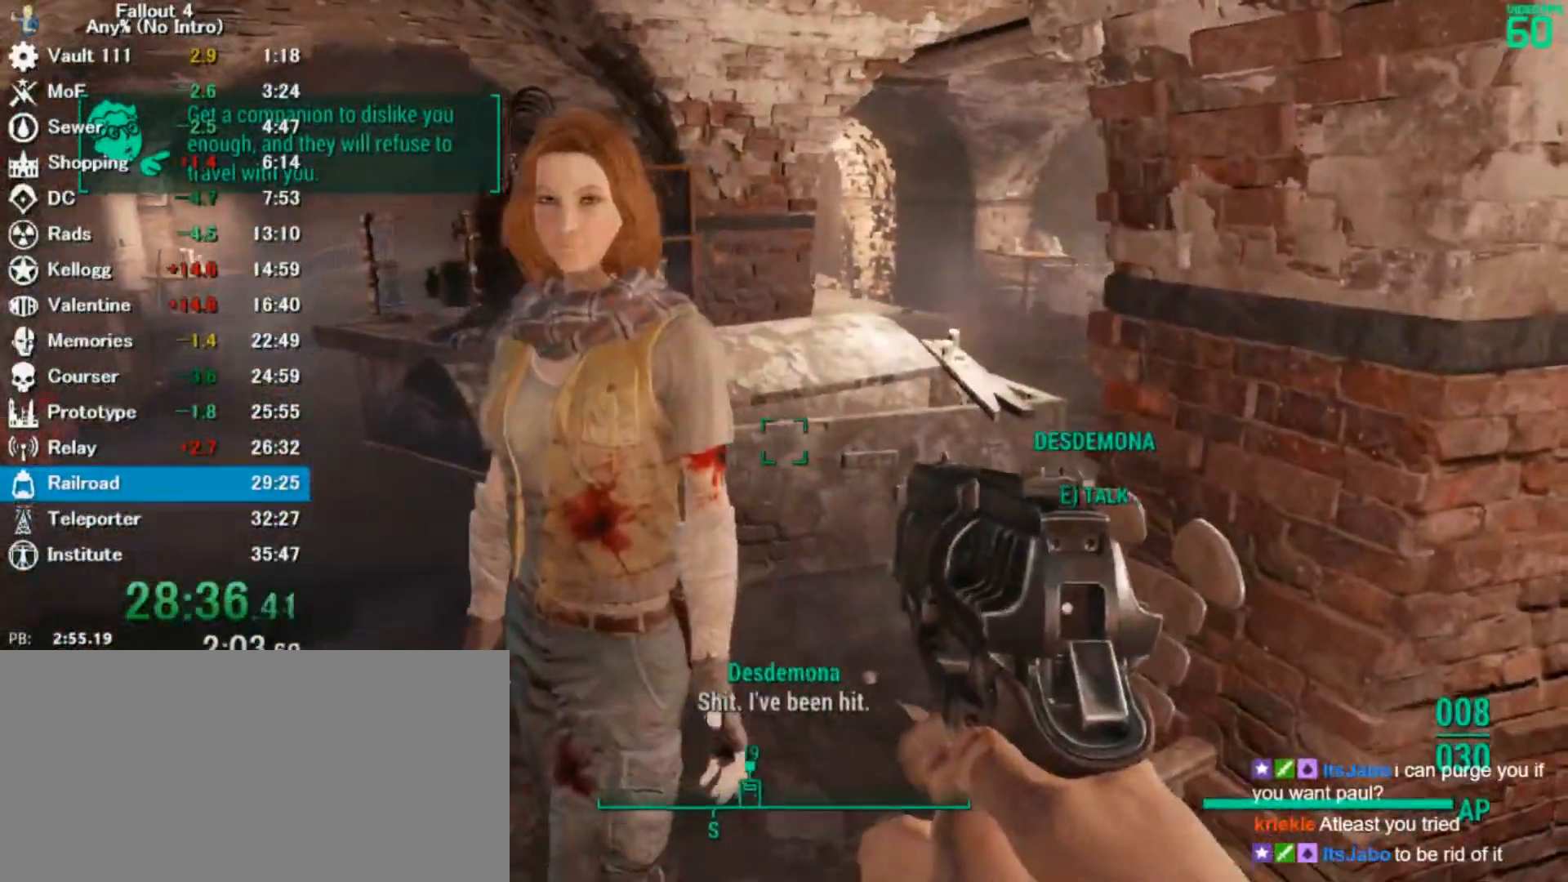
{"keys": [], "mouse": [], "events": [[167, "d", "down"], [233, "w", "down"], [333, "d", "up"], [367, "w", "up"]]}
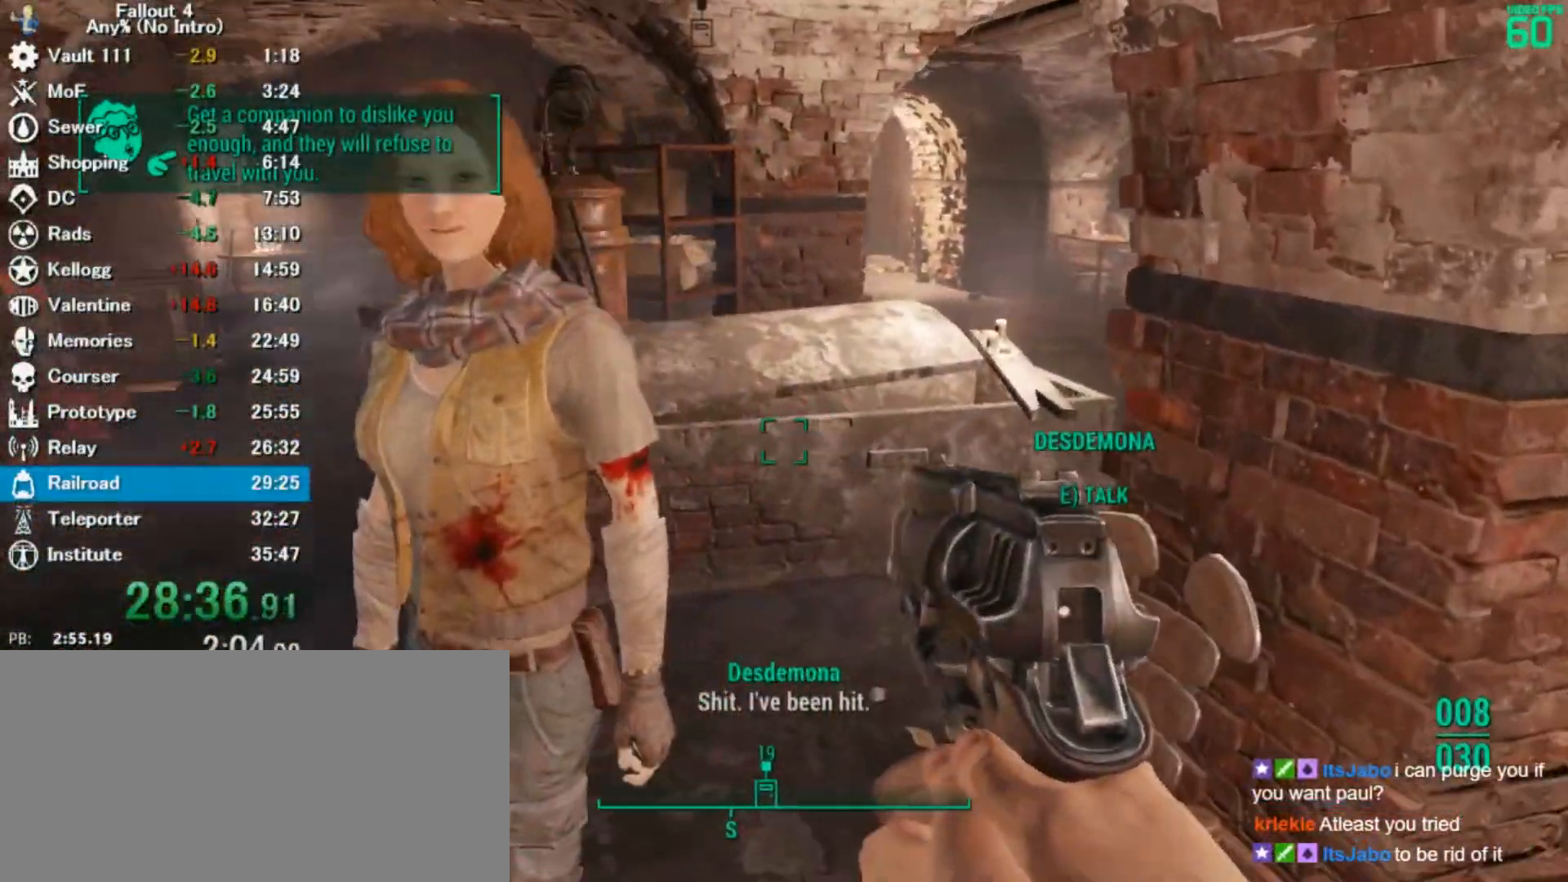
{"keys": [], "mouse": [], "events": [[100, "w", "down"], [200, "w", "up"]]}
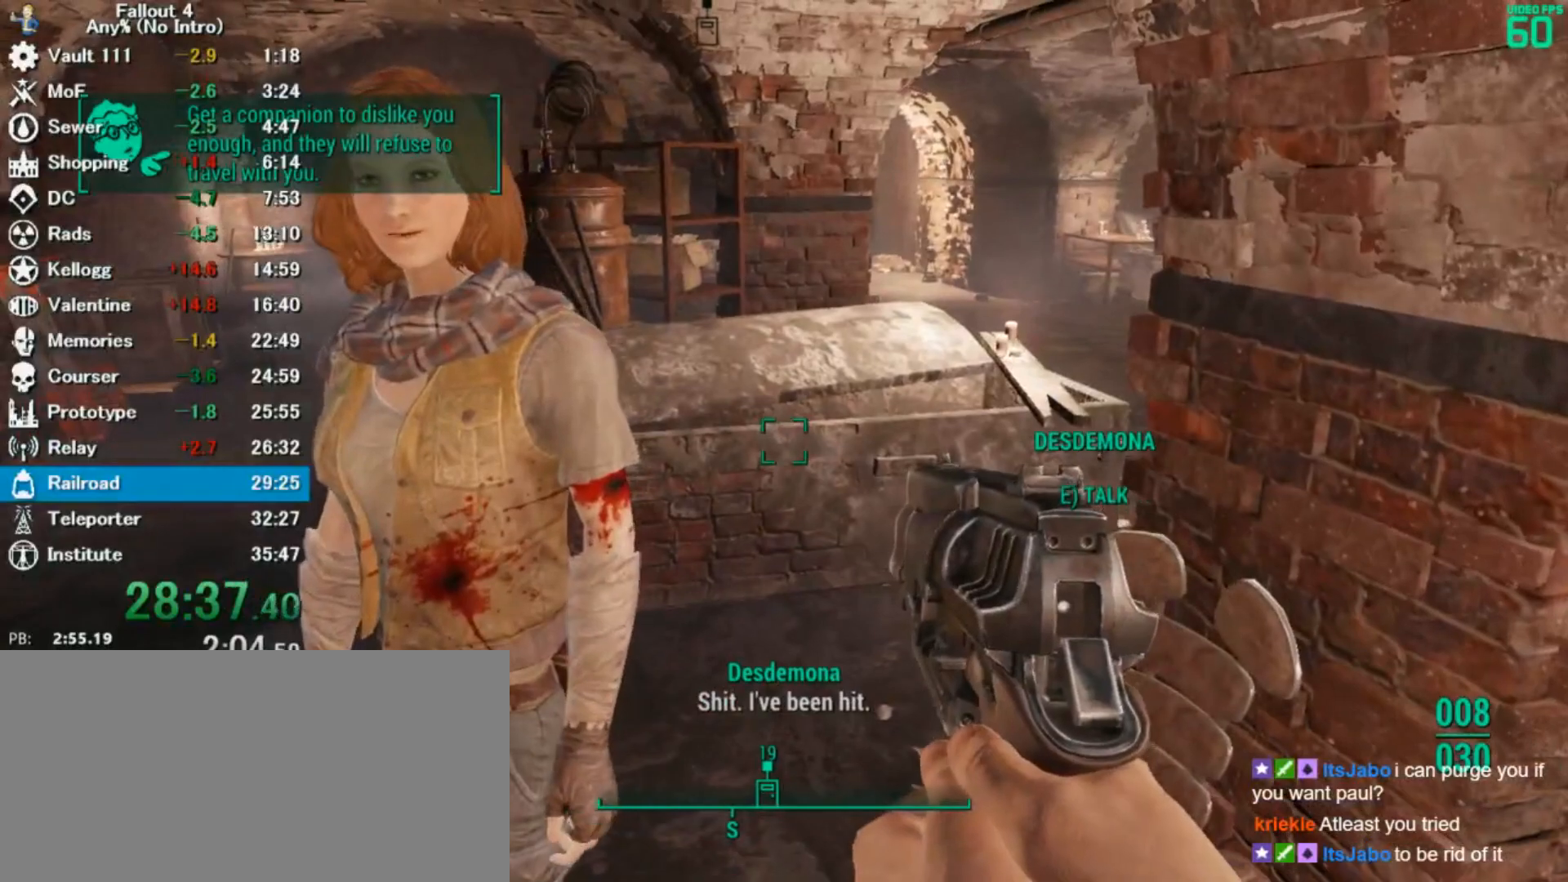
{"keys": ["w"], "mouse": [], "events": [[133, "r", "down"], [233, "r", "up"], [433, "w", "down"]]}
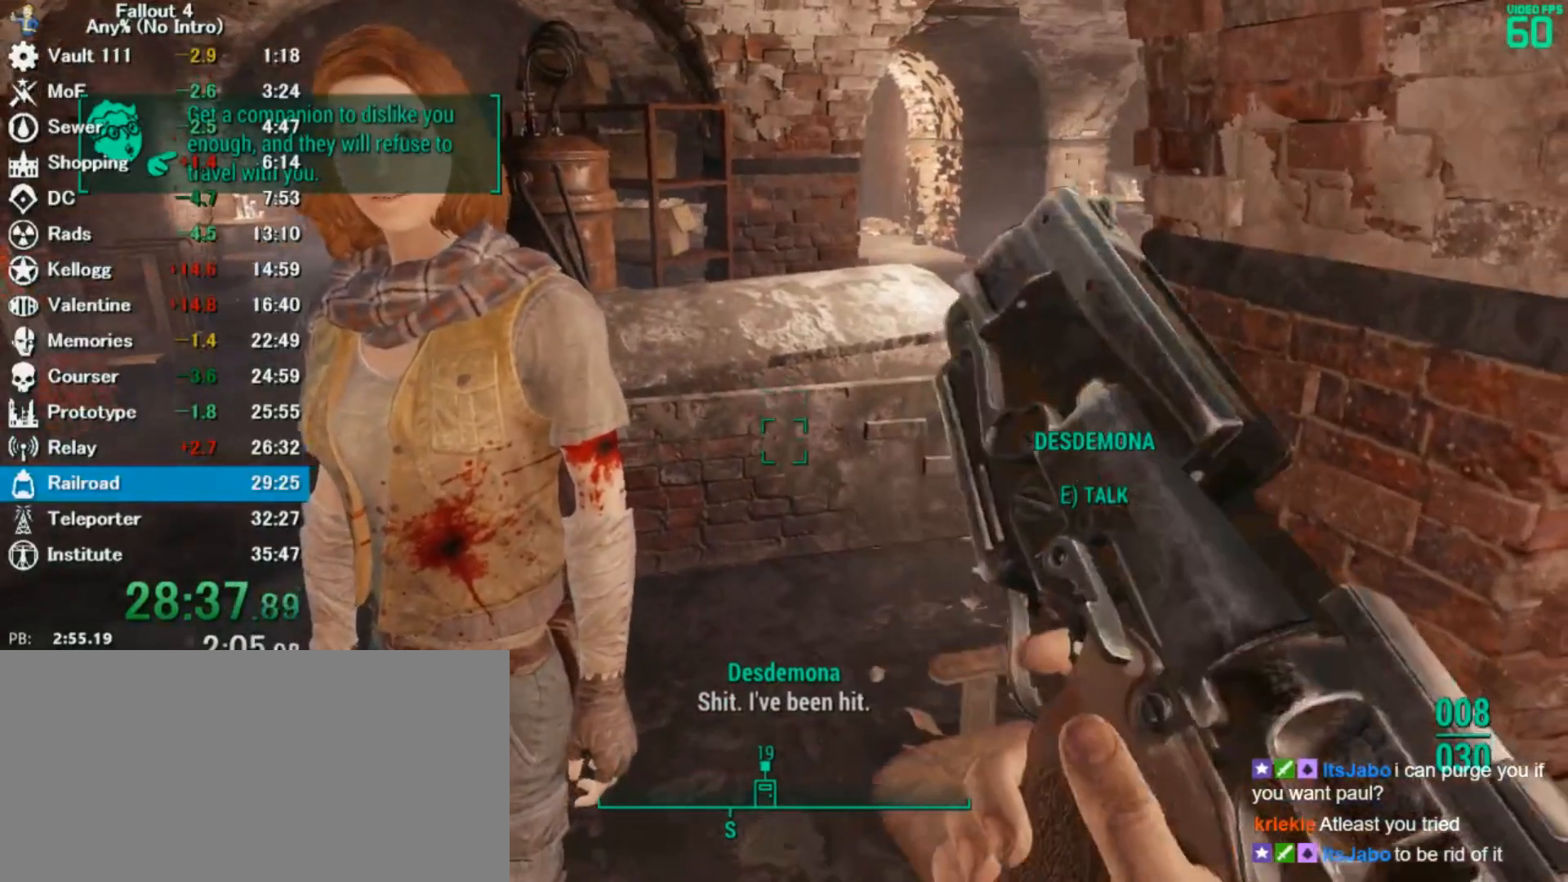
{"keys": ["d"], "mouse": [], "events": [[100, "w", "up"], [500, "d", "down"]]}
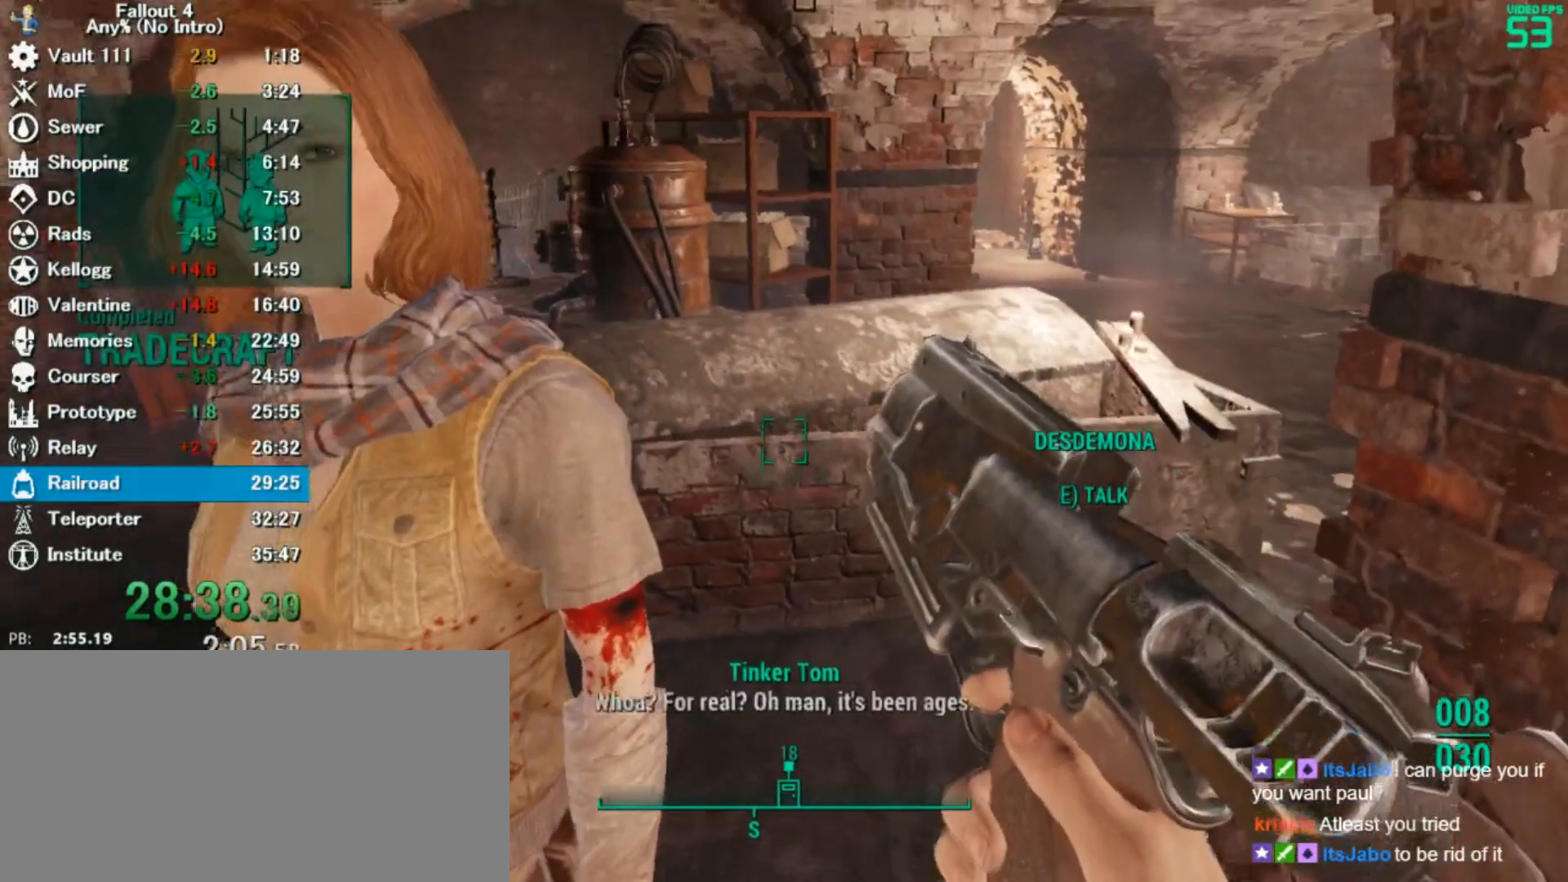
{"keys": [], "mouse": []}
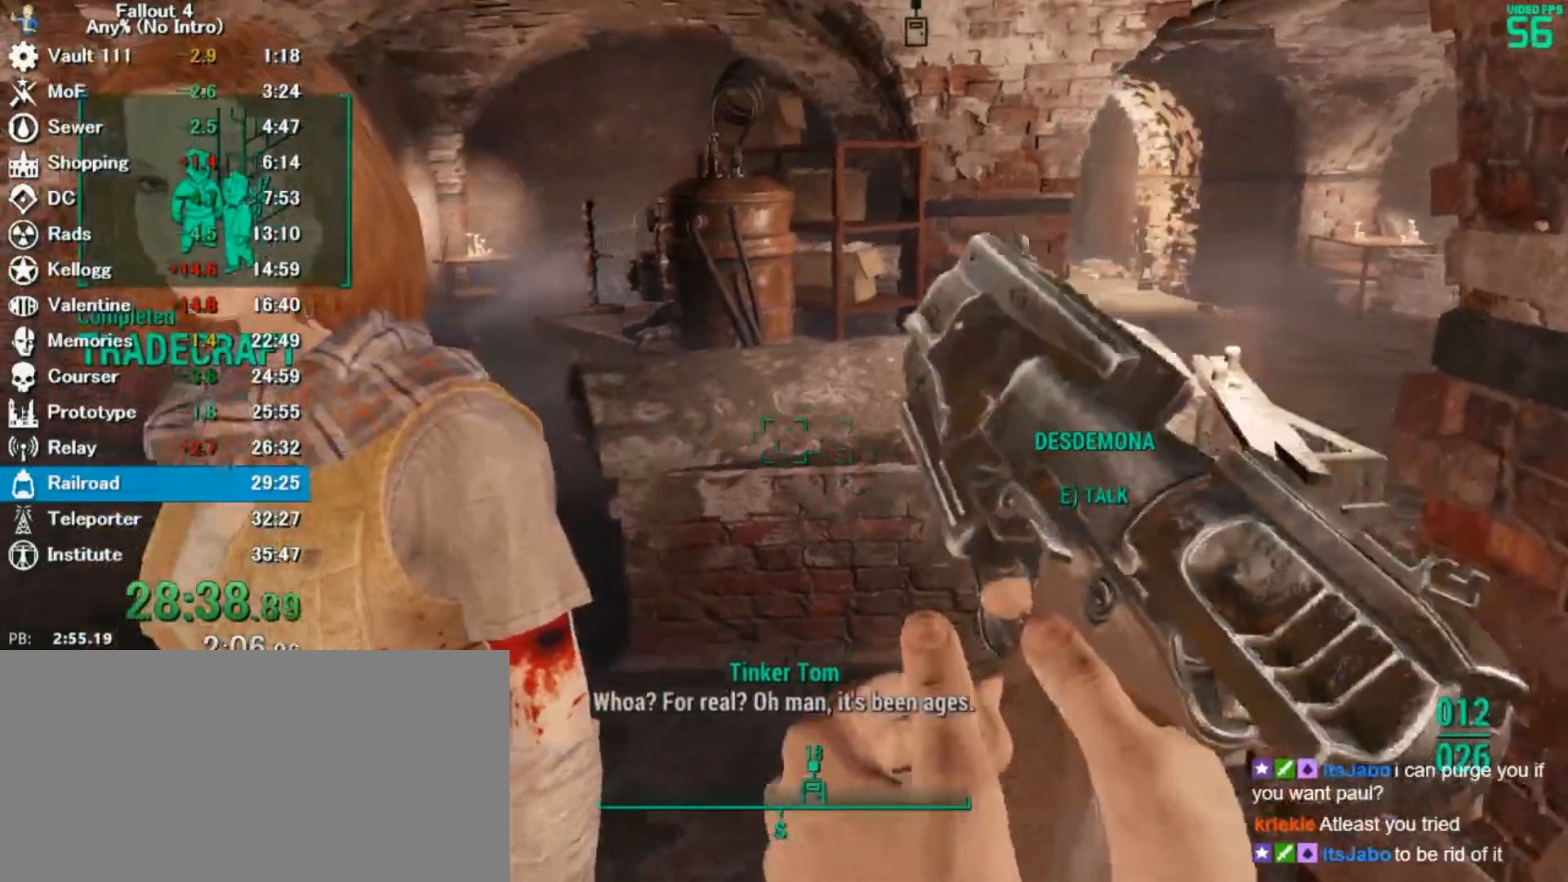
{"keys": [], "mouse": [], "events": [[167, "w", "down"], [267, "w", "up"]]}